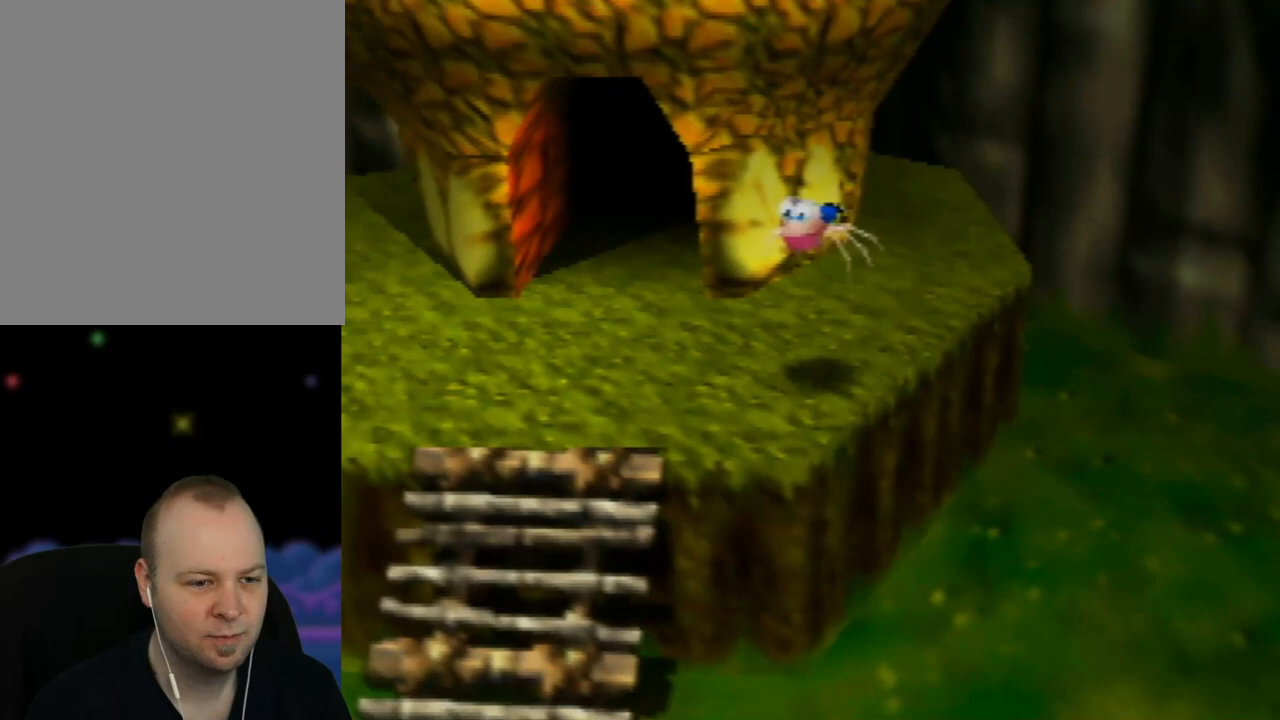
Gameplay with a controller (Nintendo layout); each line is a JSON object with the inputs held at the frame after it. "events" lists button and stick changes between this image and that frame as [ms after this image, input, new state], when the widget could be followed in between. Not read: L1 L3 R1 R3.
{"buttons": [], "left_stick": "down", "events": [[467, "left_stick", "down"]]}
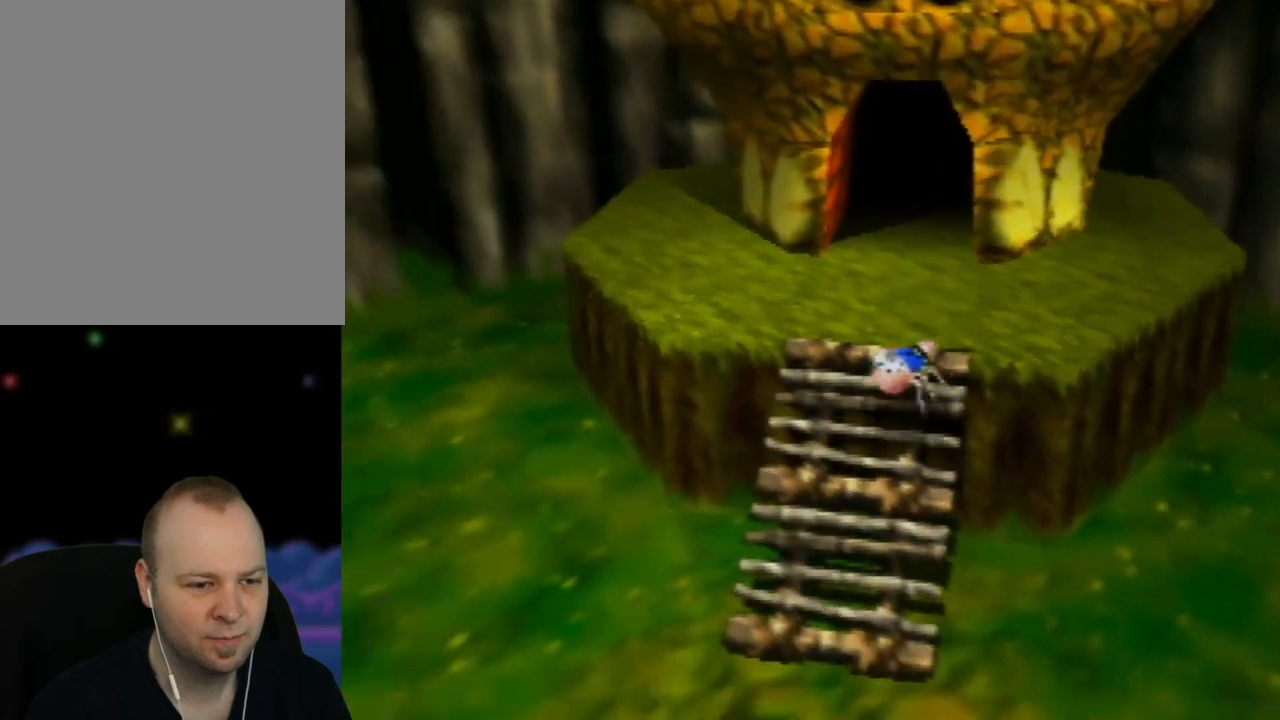
{"buttons": [], "left_stick": "down", "events": []}
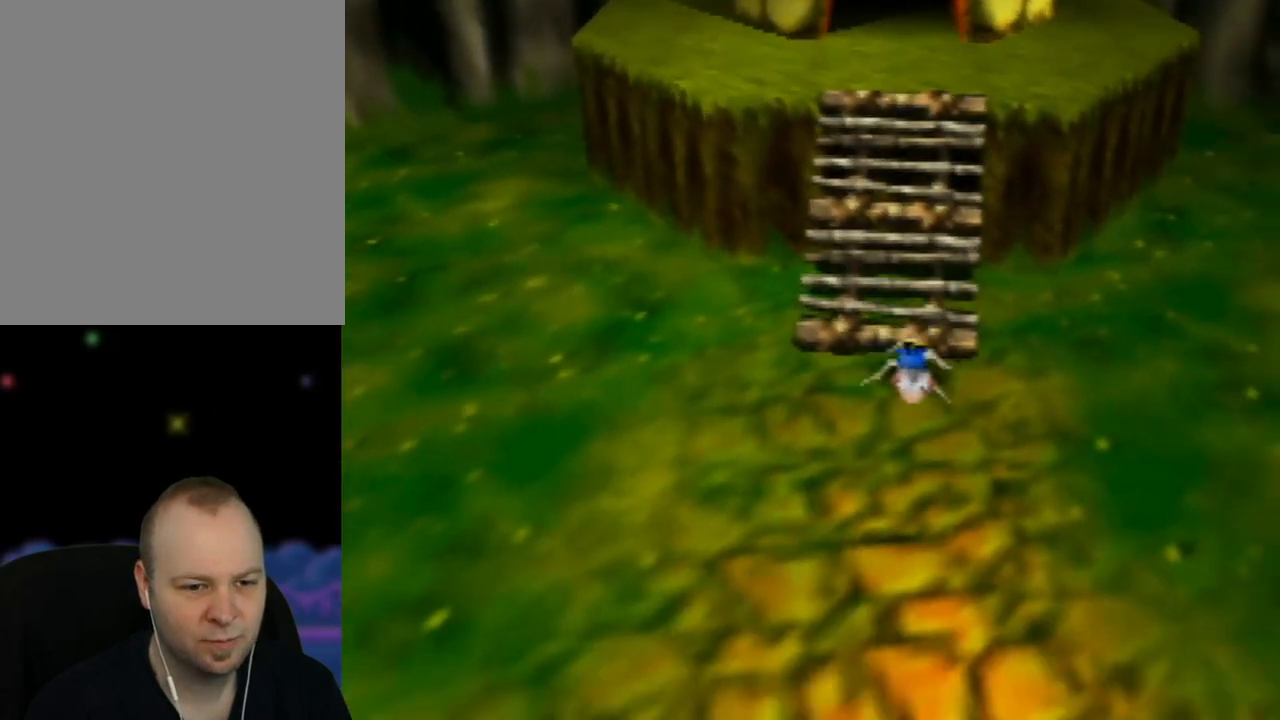
{"buttons": [], "left_stick": "center", "events": [[217, "left_stick", "center"]]}
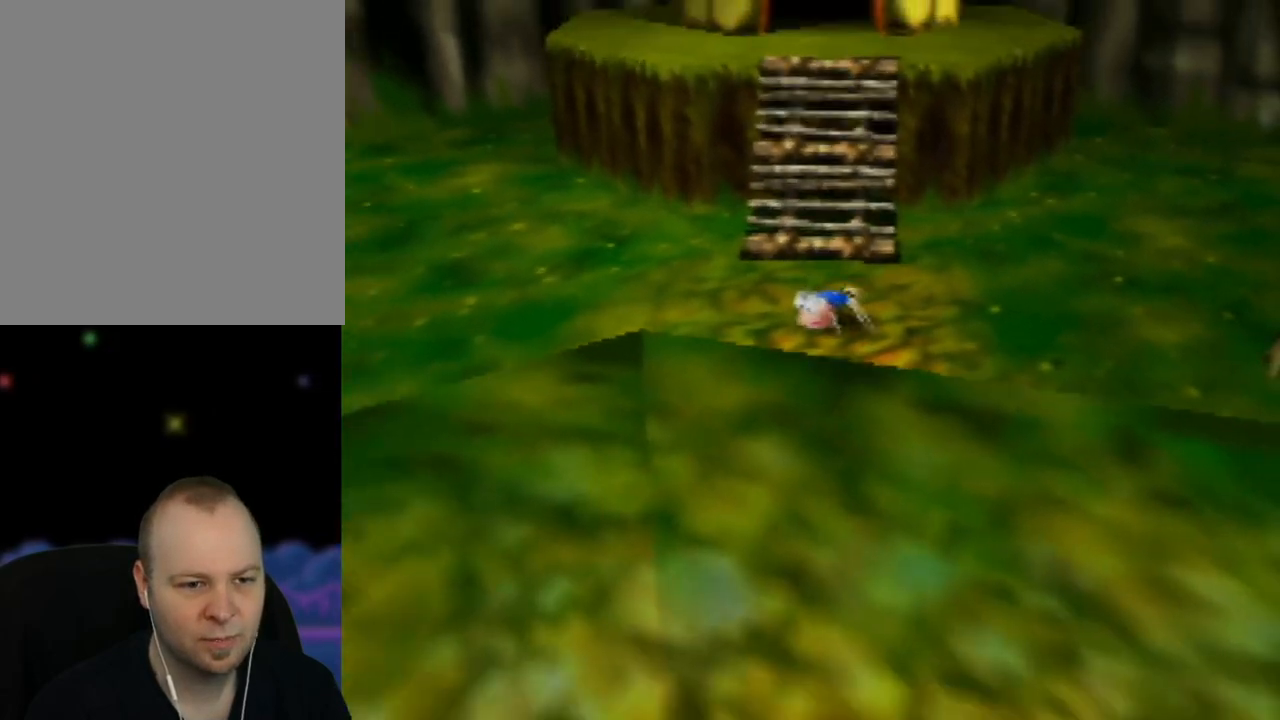
{"buttons": ["C_UP"], "left_stick": "center", "events": [[83, "left_stick", "up"], [250, "left_stick", "center"], [417, "C_UP", "down"]]}
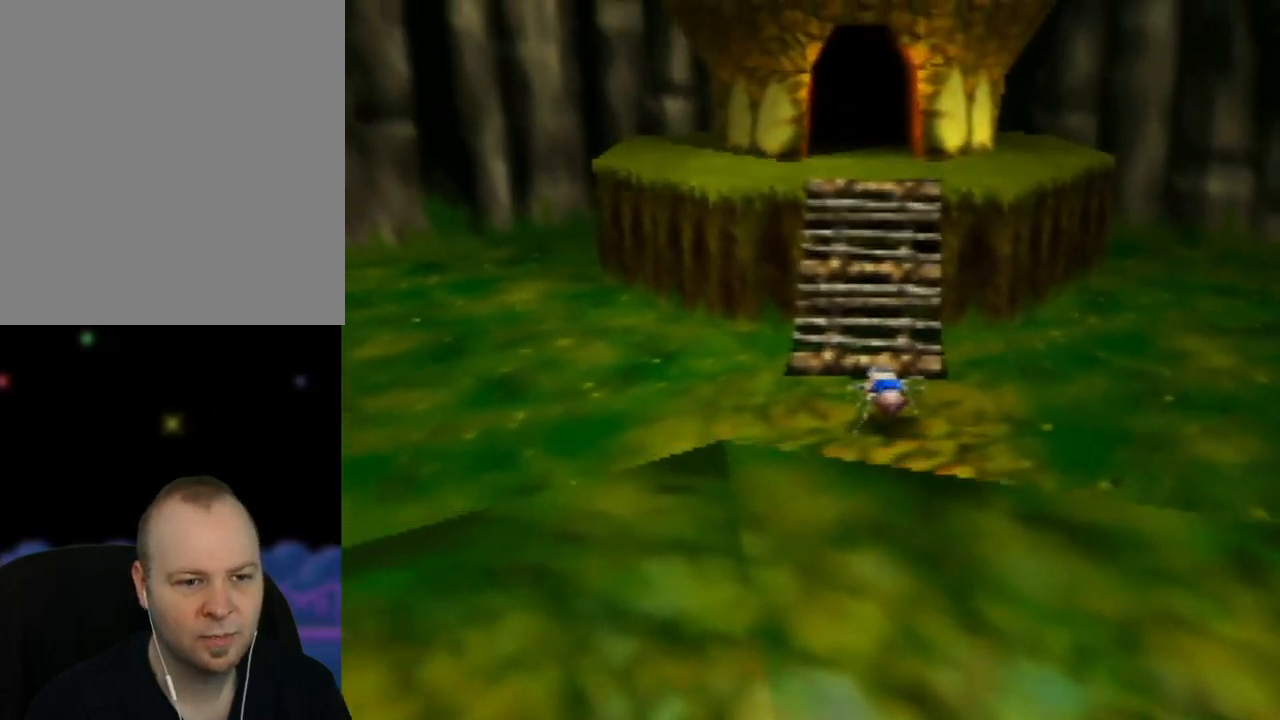
{"buttons": ["C_UP"], "left_stick": "center", "events": [[117, "C_UP", "up"], [450, "C_UP", "down"]]}
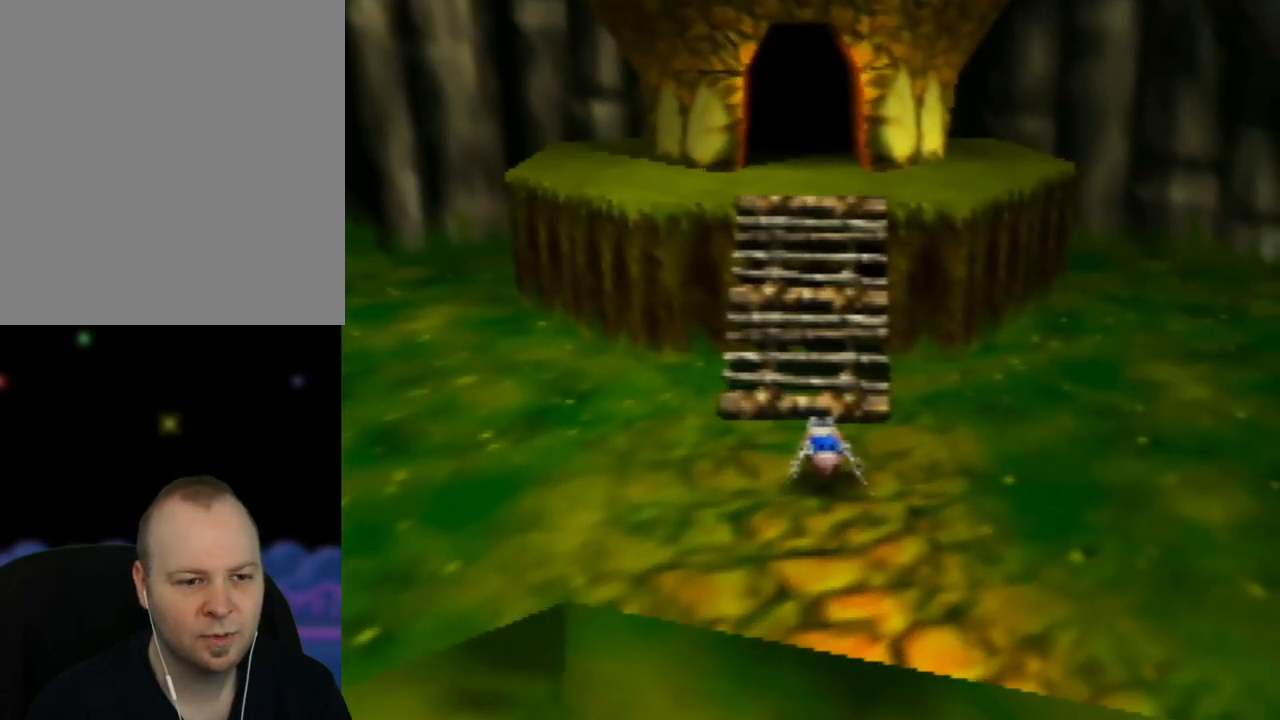
{"buttons": [], "left_stick": "center", "events": [[117, "C_UP", "up"]]}
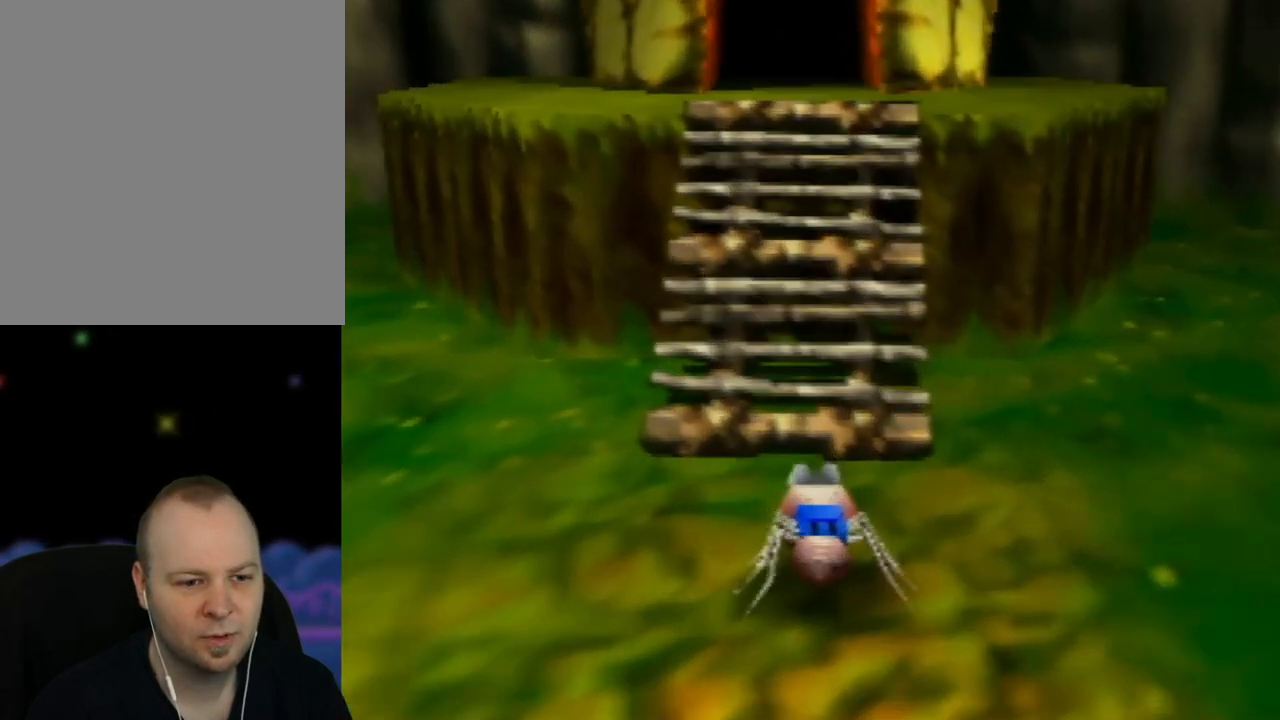
{"buttons": [], "left_stick": "down", "events": [[117, "left_stick", "down"]]}
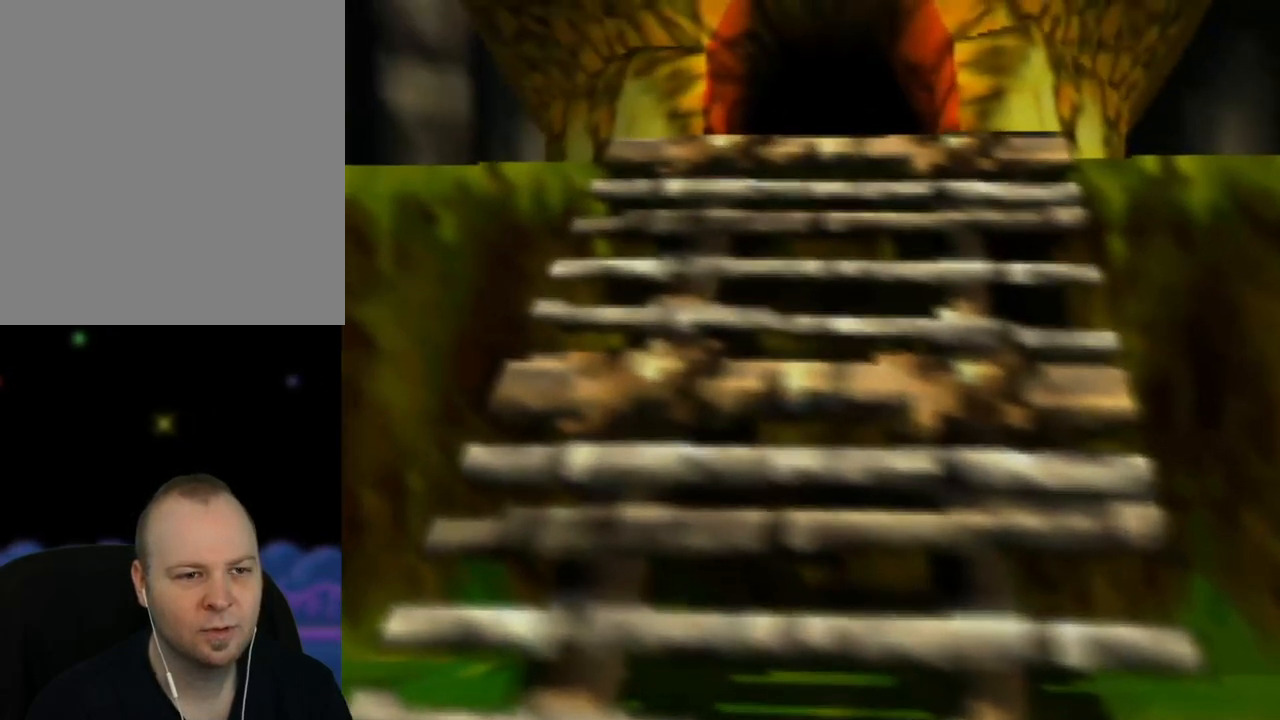
{"buttons": [], "left_stick": "down", "events": []}
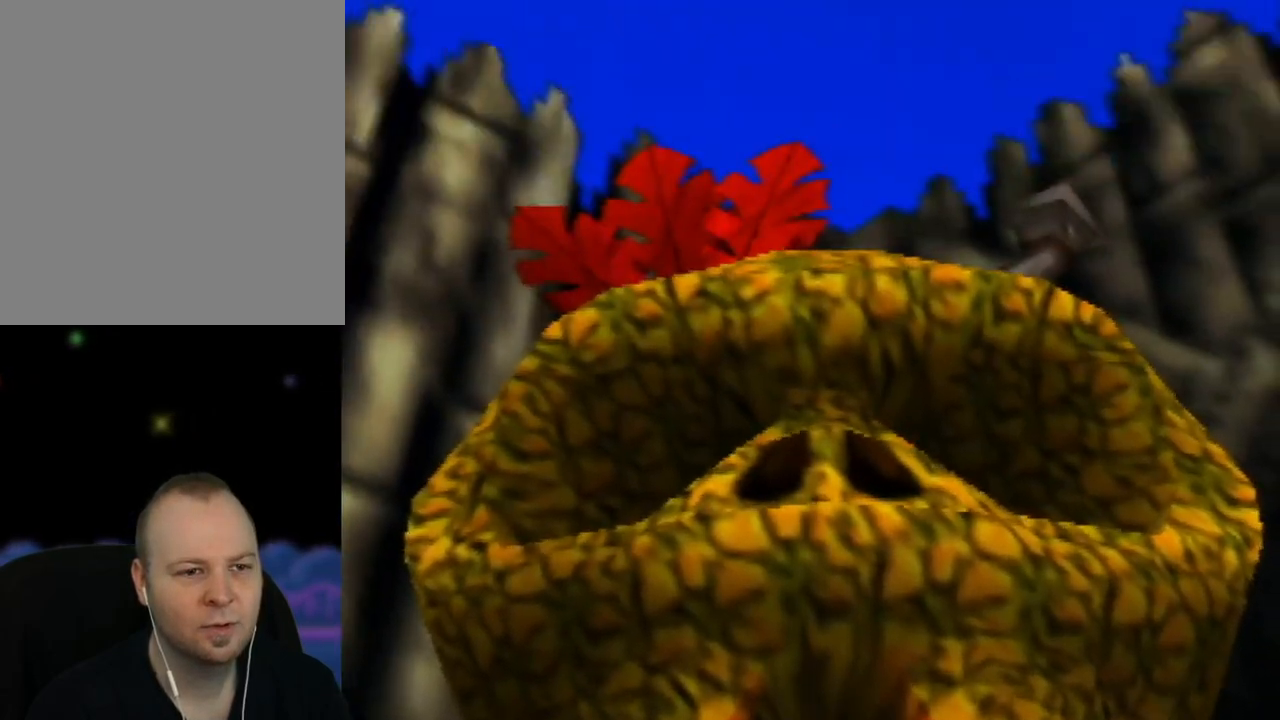
{"buttons": [], "left_stick": "center", "events": [[133, "left_stick", "center"]]}
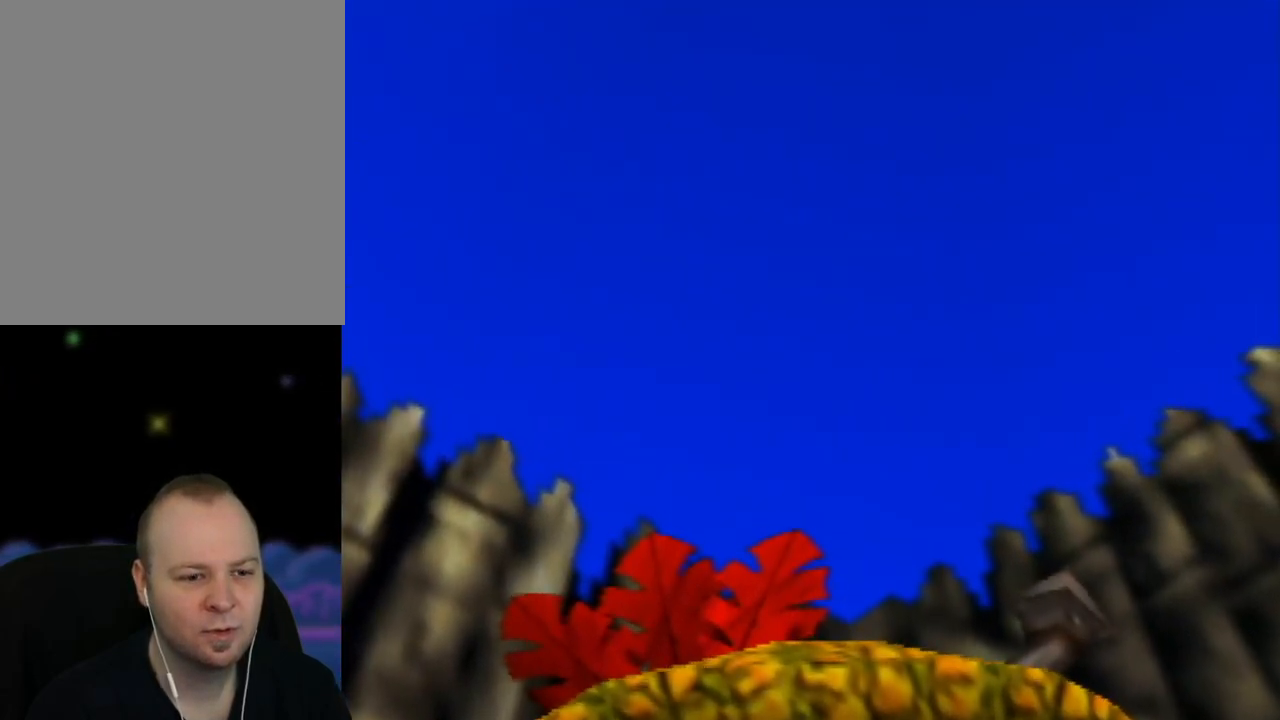
{"buttons": [], "left_stick": "center", "events": [[233, "left_stick", "up"], [417, "left_stick", "center"]]}
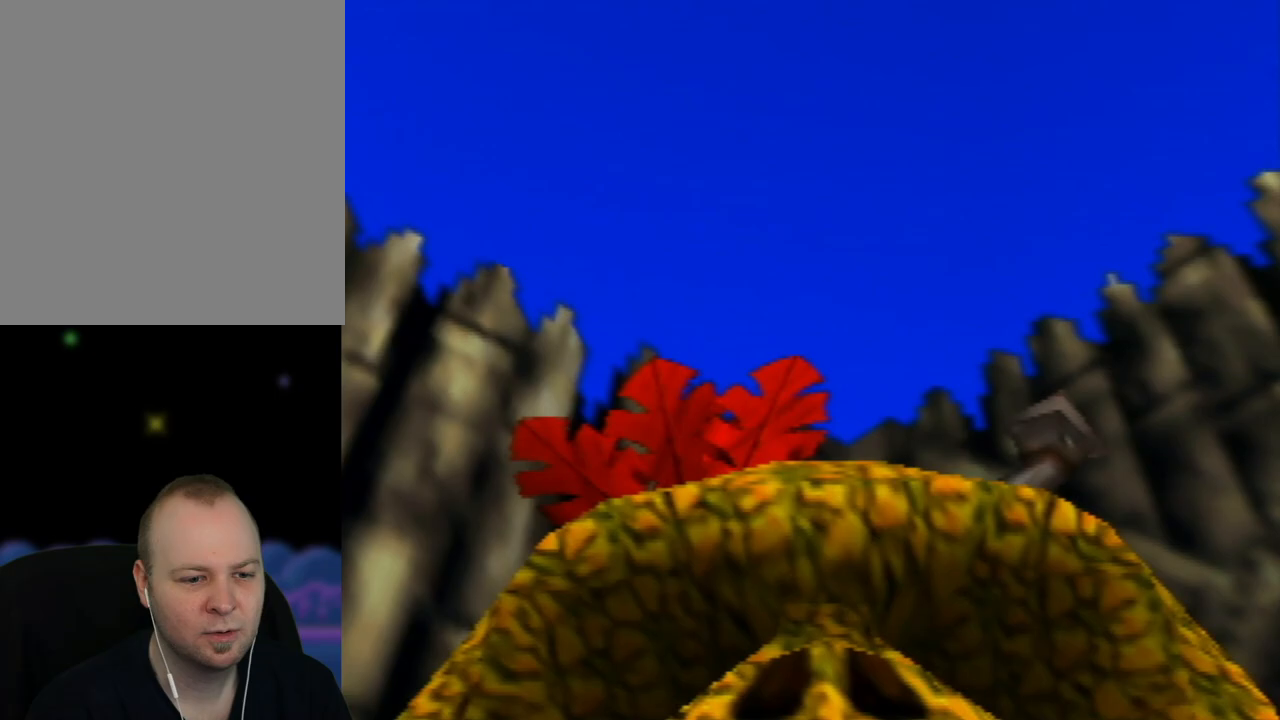
{"buttons": [], "left_stick": "center", "events": []}
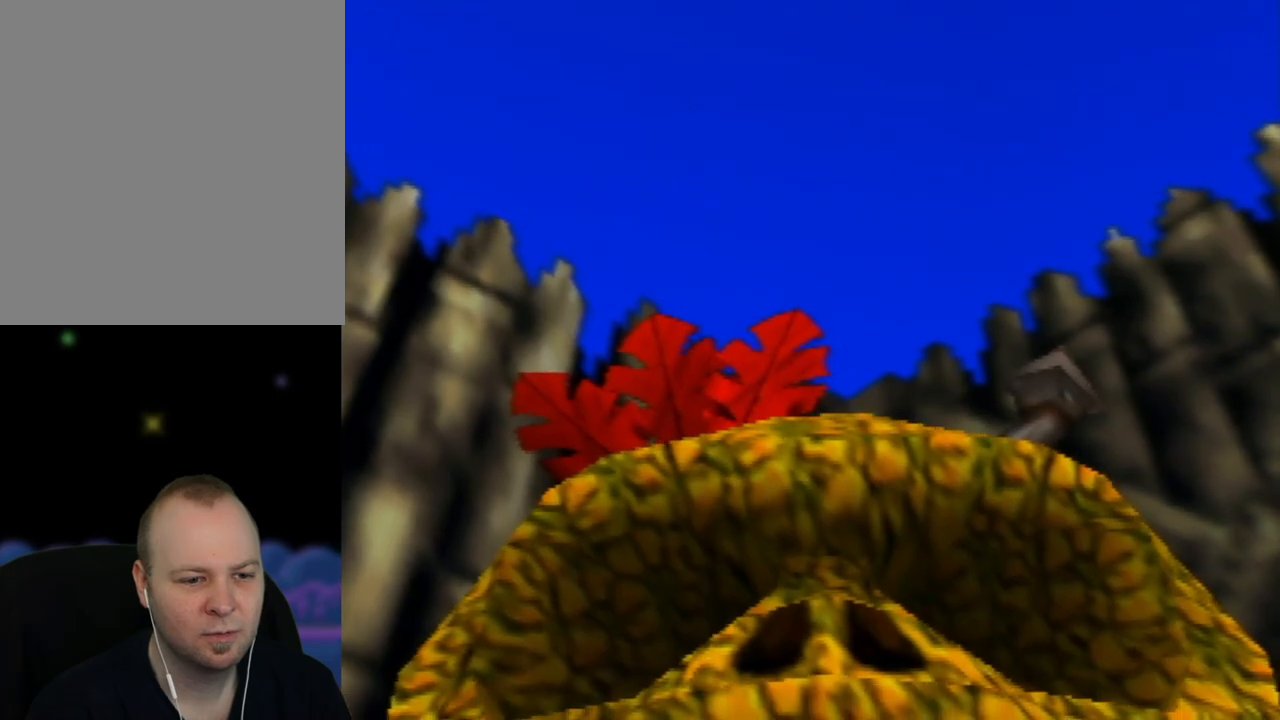
{"buttons": [], "left_stick": "down", "events": [[17, "C_UP", "down"], [183, "C_UP", "up"], [350, "left_stick", "down"]]}
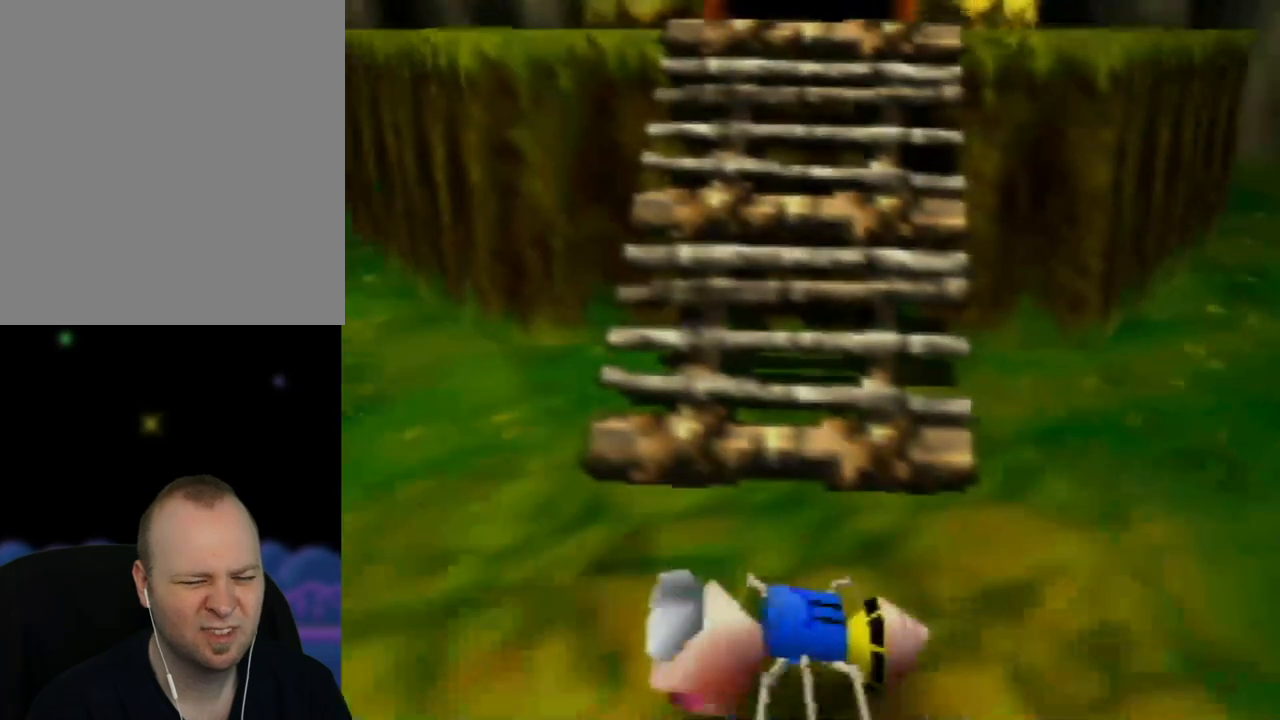
{"buttons": ["A"], "left_stick": "down", "events": [[367, "A", "down"]]}
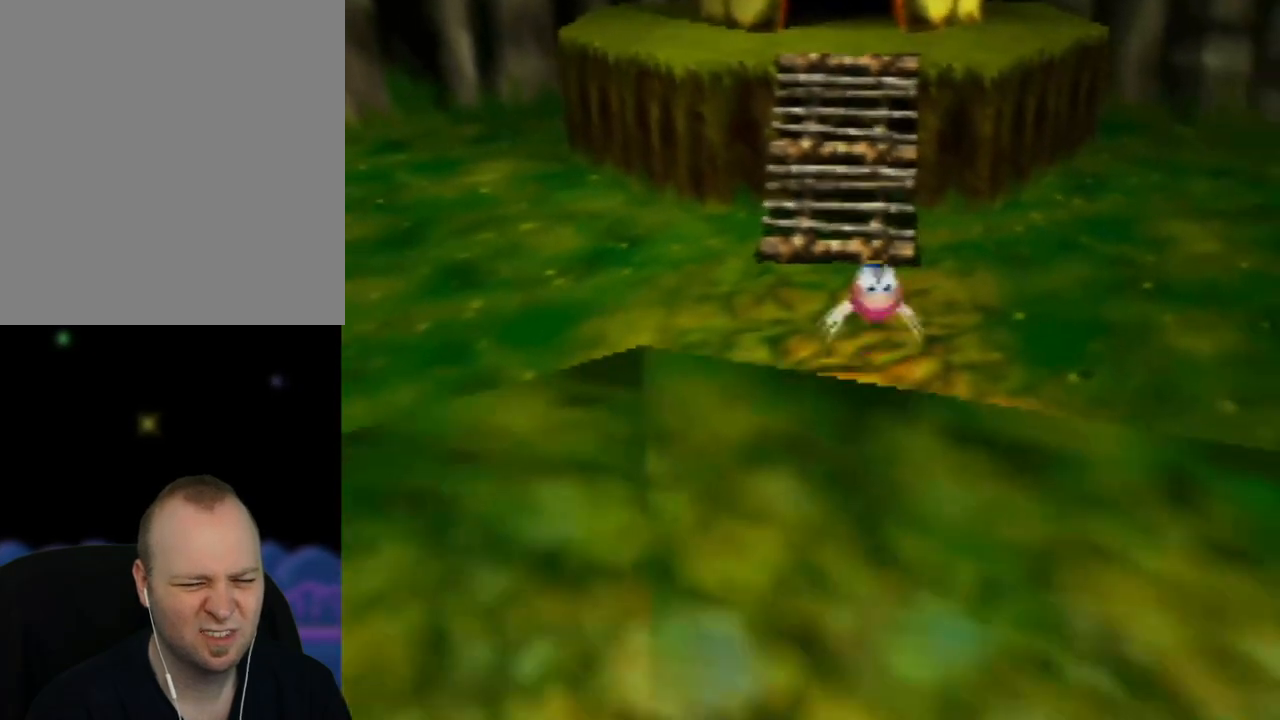
{"buttons": ["A"], "left_stick": "down", "events": []}
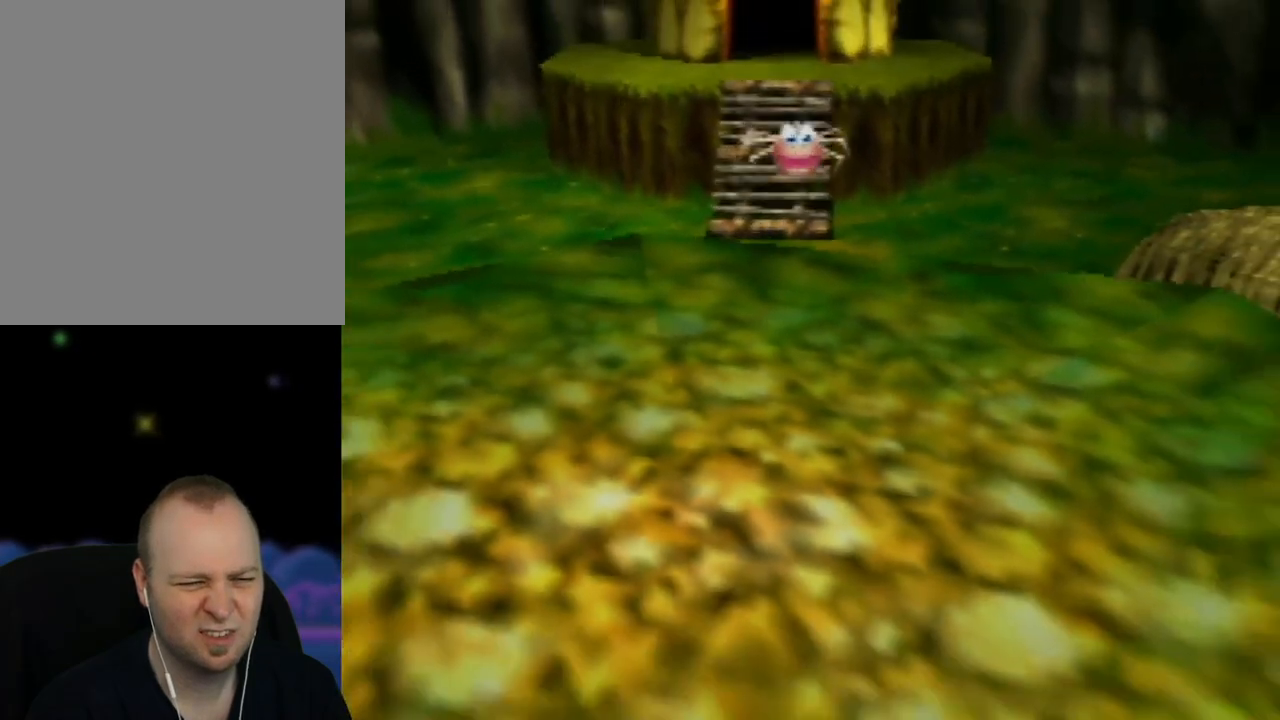
{"buttons": [], "left_stick": "down", "events": [[383, "A", "up"]]}
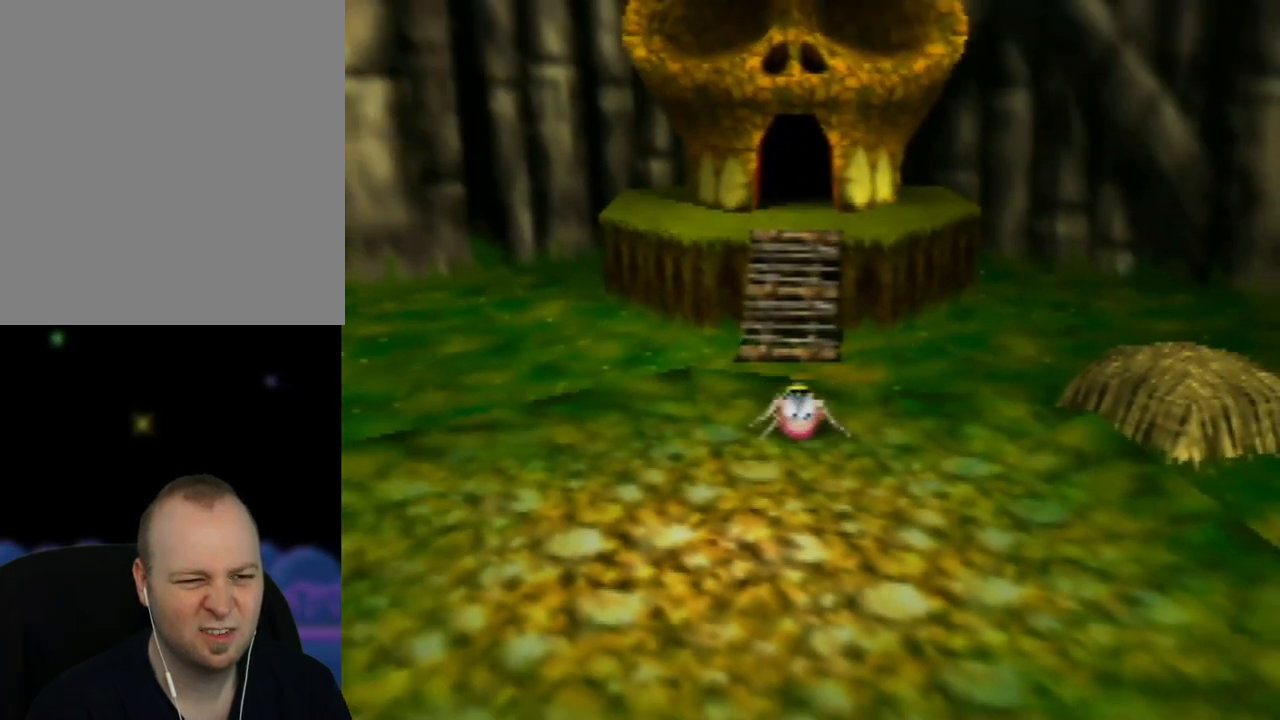
{"buttons": [], "left_stick": "center", "events": [[400, "left_stick", "center"]]}
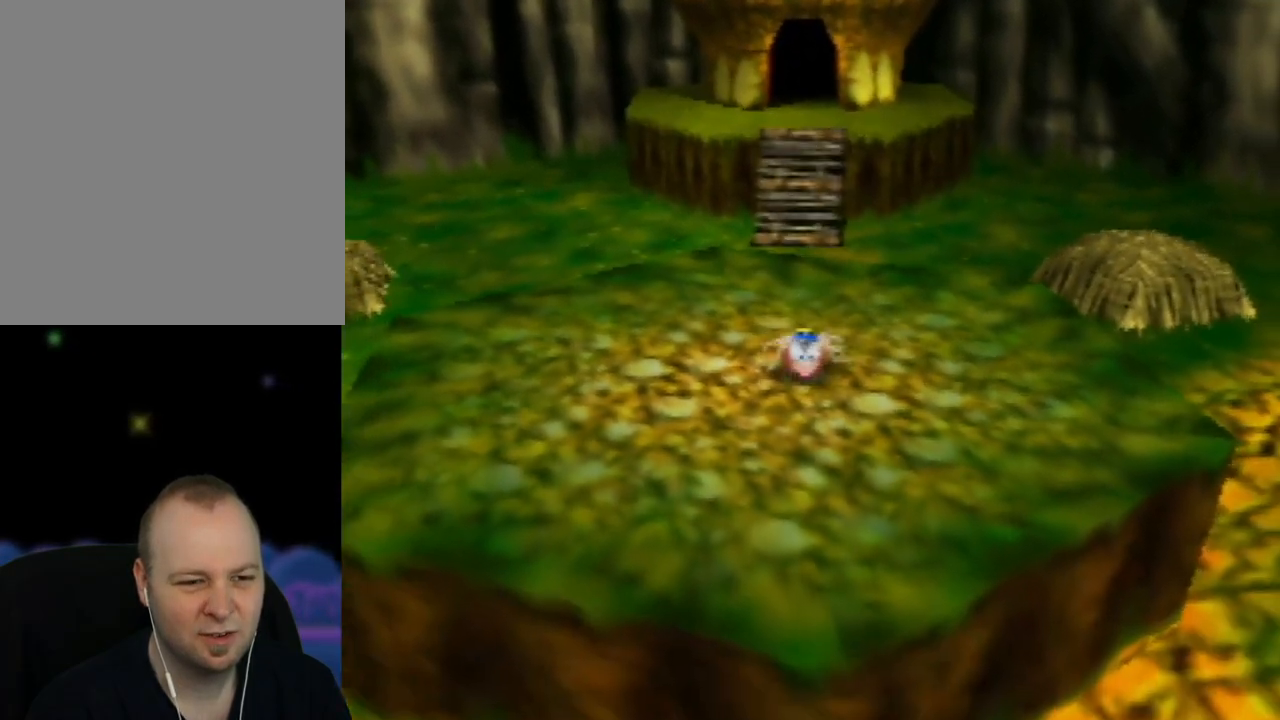
{"buttons": [], "left_stick": "up", "events": [[433, "left_stick", "up"]]}
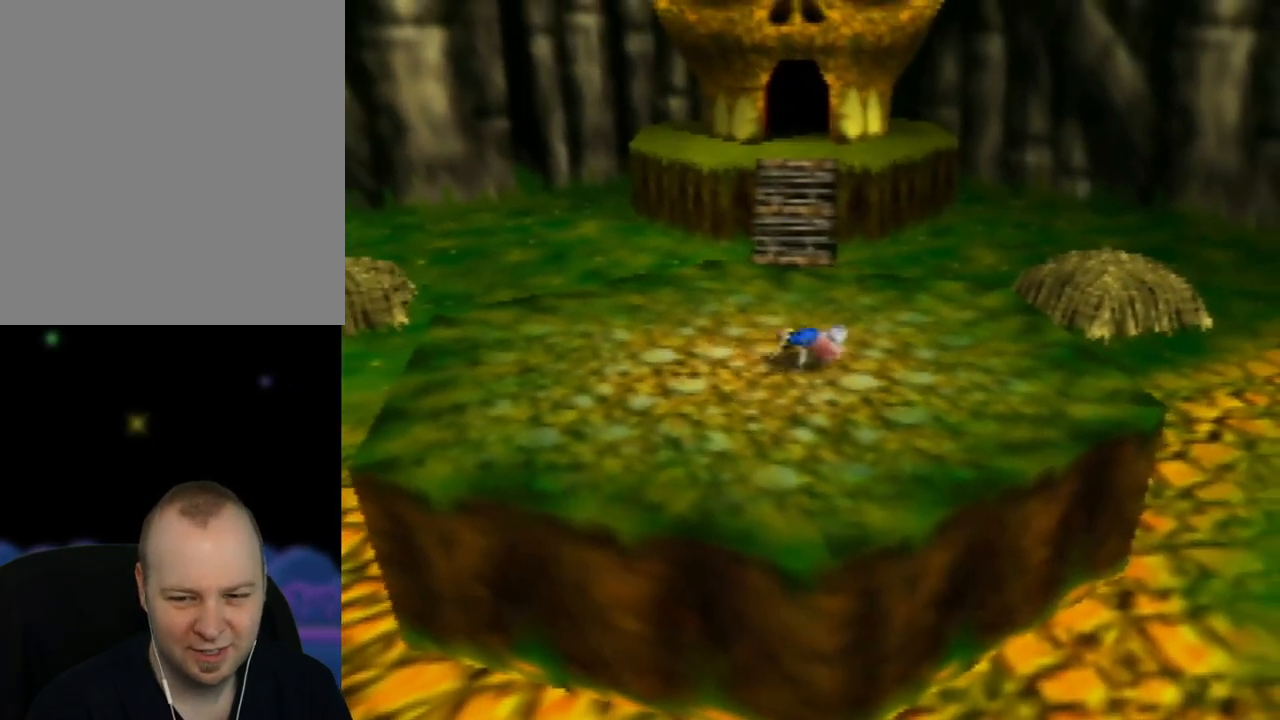
{"buttons": ["C_UP"], "left_stick": "center", "events": [[133, "left_stick", "center"], [467, "C_UP", "down"]]}
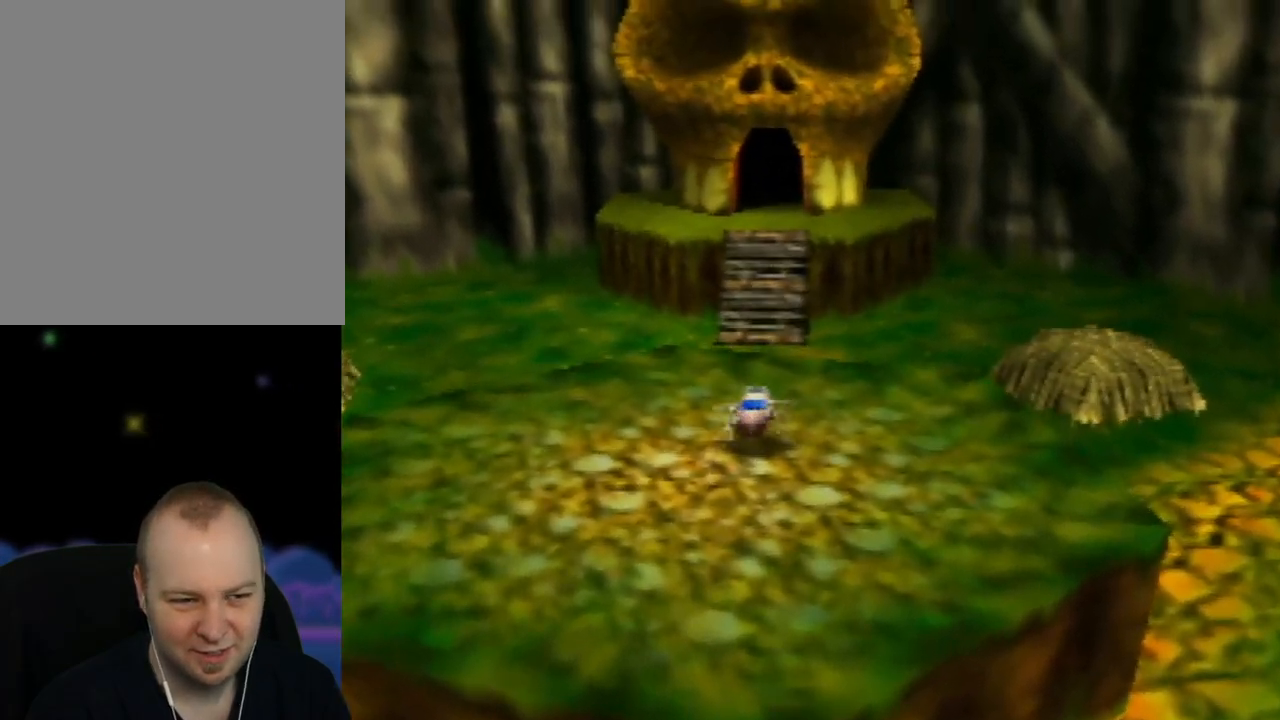
{"buttons": ["C_UP"], "left_stick": "center", "events": [[150, "C_UP", "up"], [500, "C_UP", "down"]]}
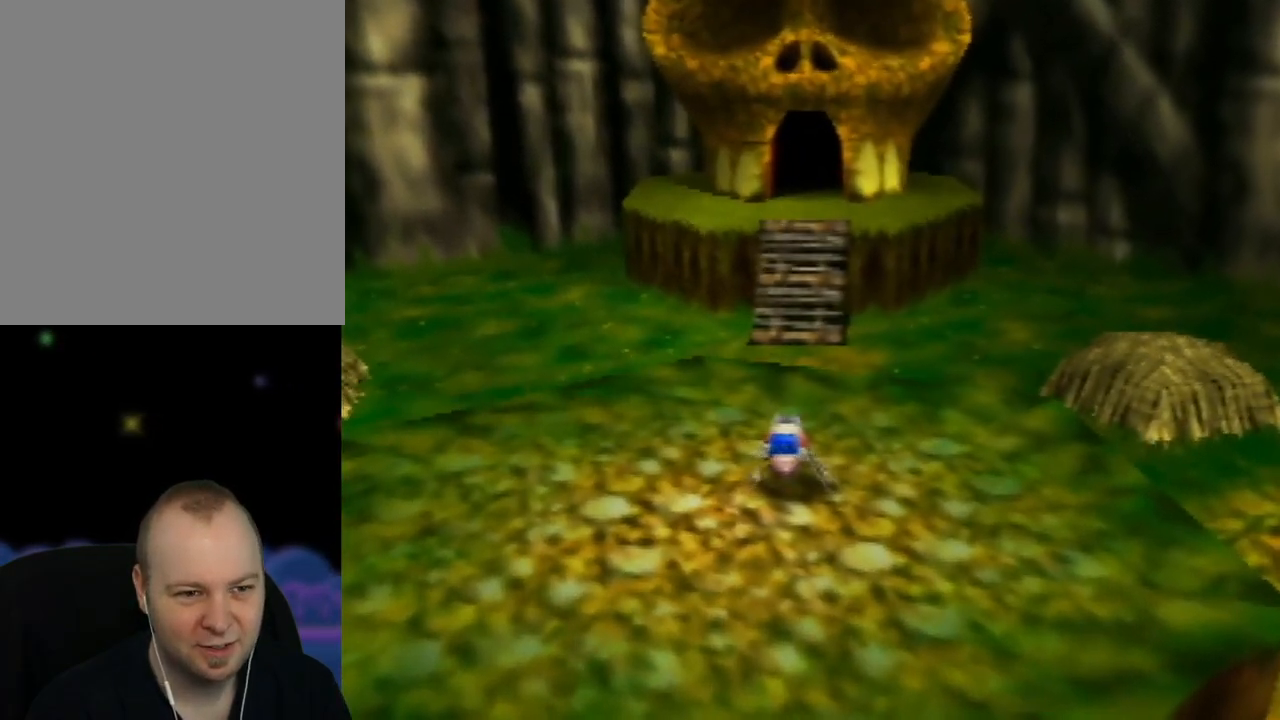
{"buttons": [], "left_stick": "center", "events": [[133, "C_UP", "up"]]}
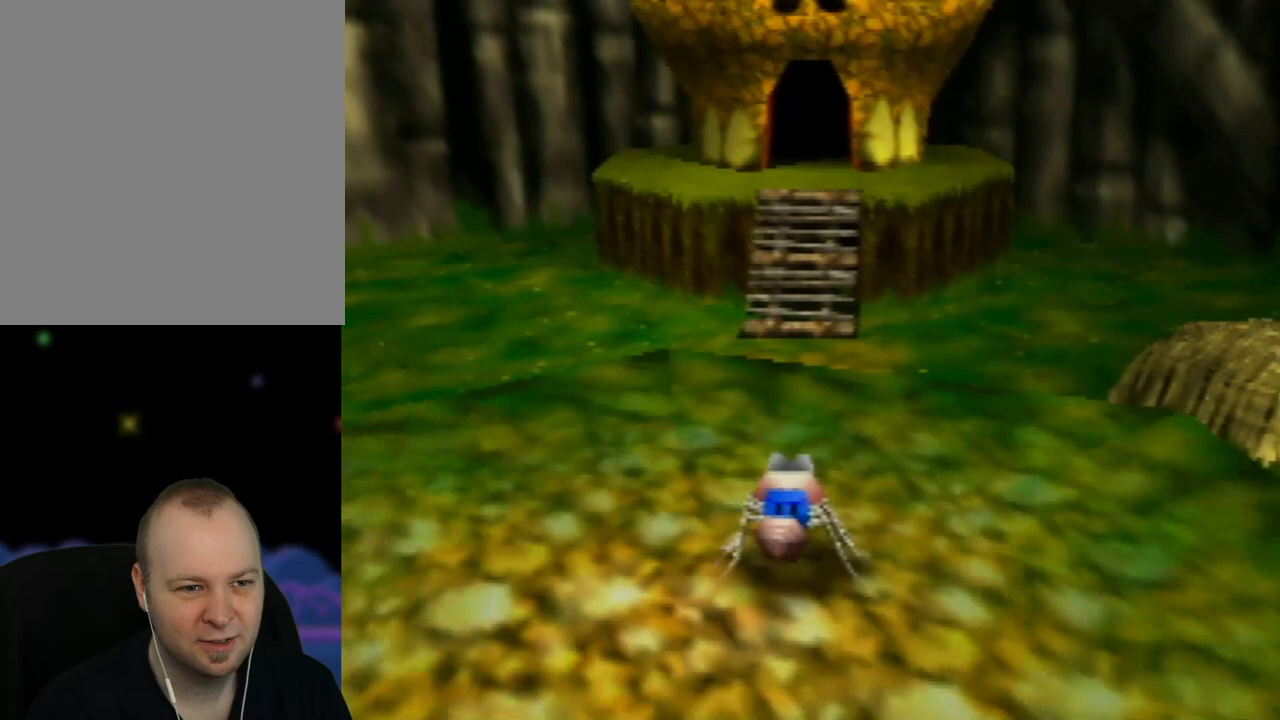
{"buttons": [], "left_stick": "down", "events": [[500, "left_stick", "down"]]}
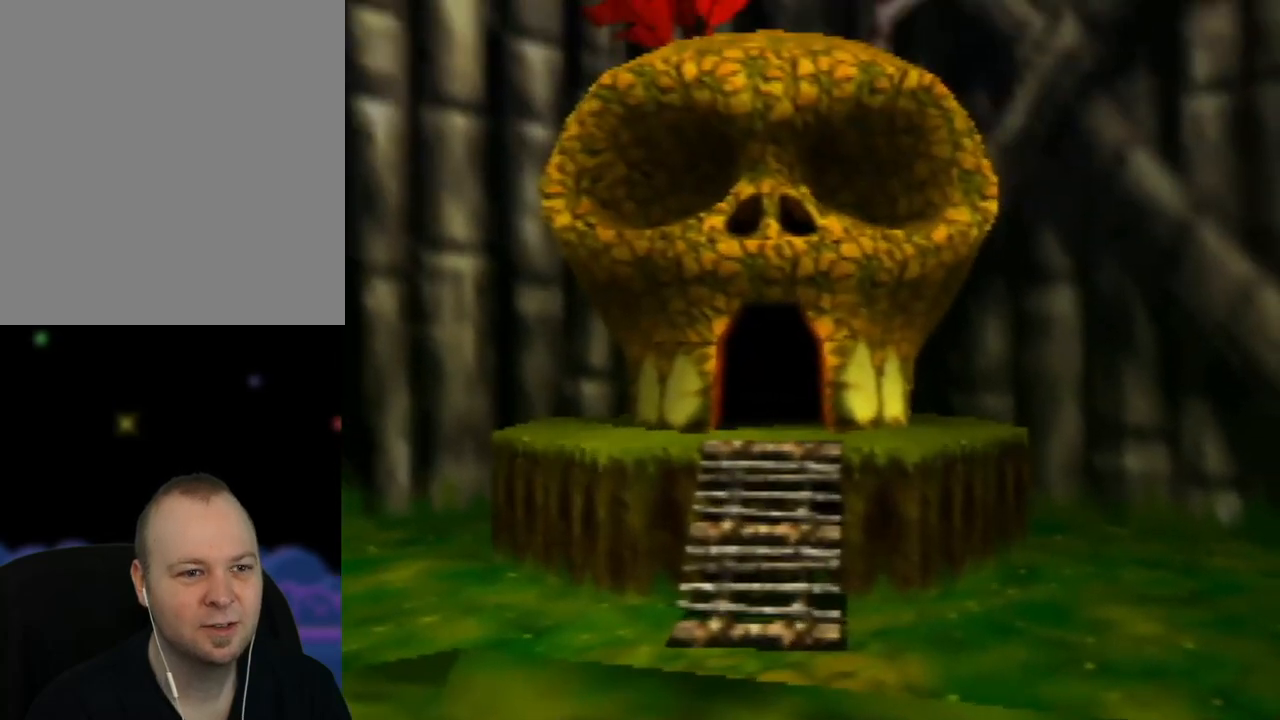
{"buttons": [], "left_stick": "center", "events": [[233, "left_stick", "center"]]}
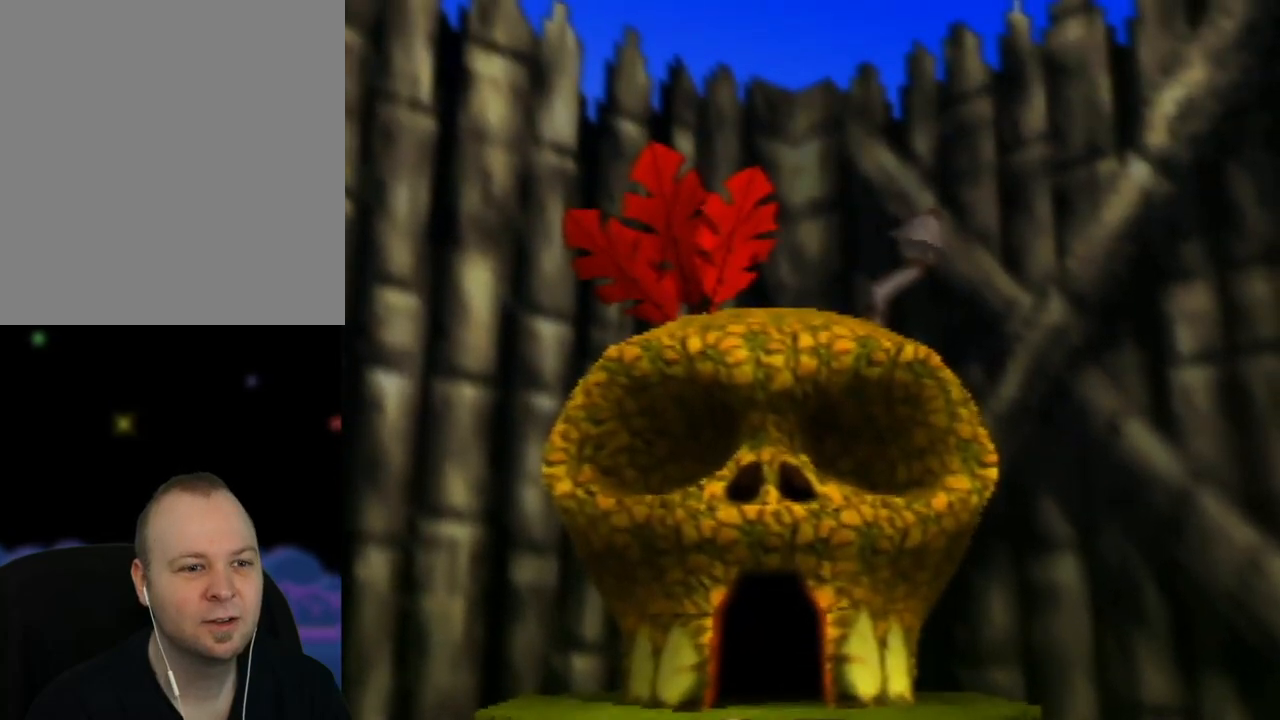
{"buttons": [], "left_stick": "left", "events": [[417, "left_stick", "left"]]}
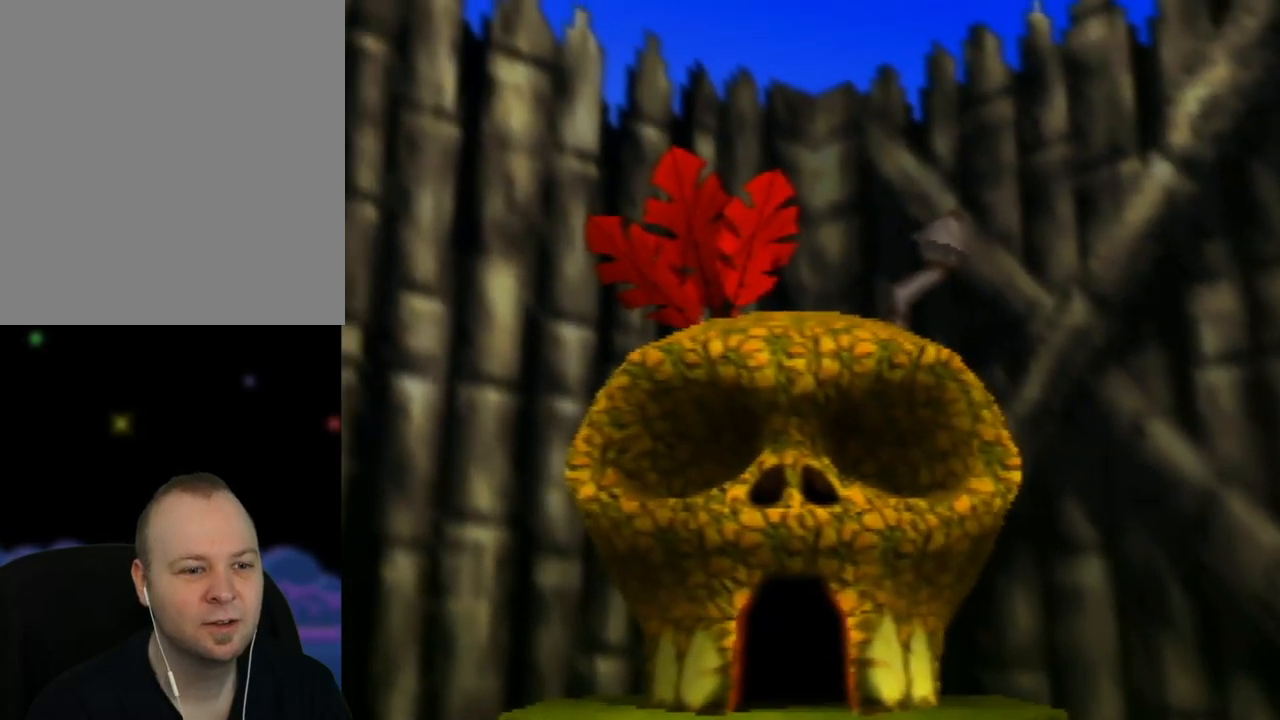
{"buttons": [], "left_stick": "left", "events": []}
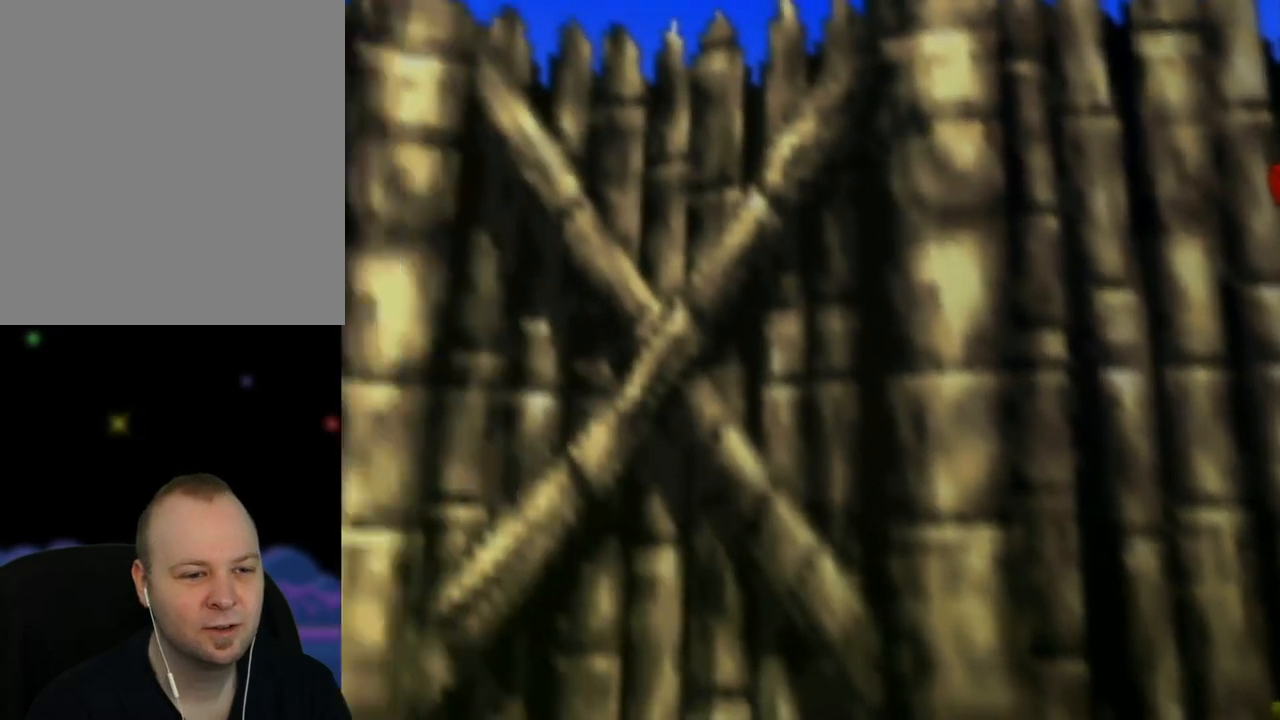
{"buttons": [], "left_stick": "left", "events": []}
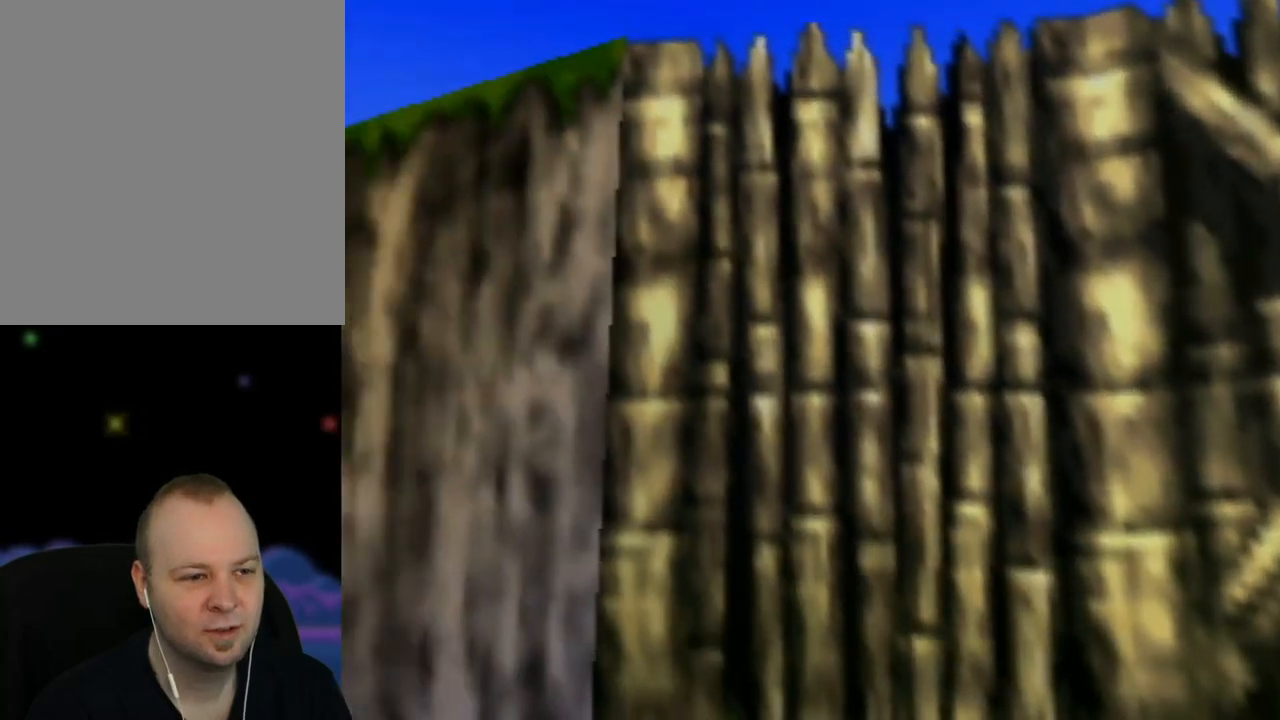
{"buttons": [], "left_stick": "left", "events": []}
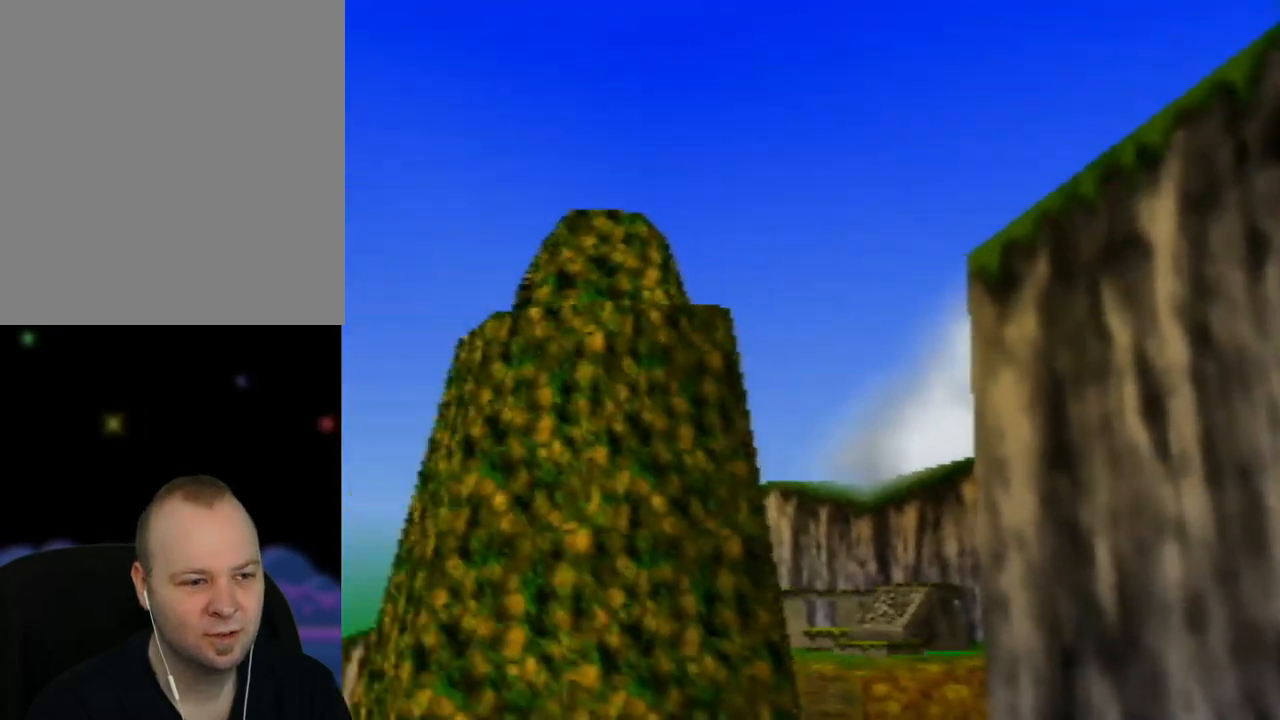
{"buttons": [], "left_stick": "left", "events": [[50, "left_stick", "center"], [383, "left_stick", "left"]]}
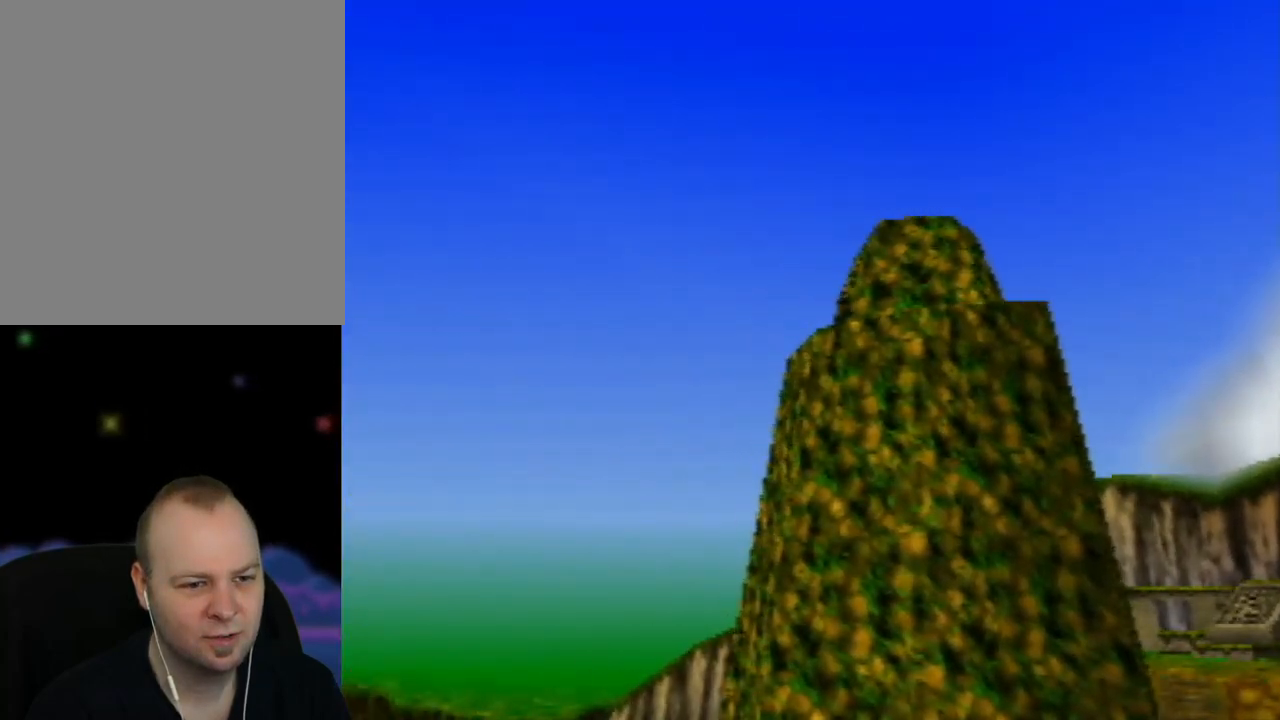
{"buttons": [], "left_stick": "center", "events": [[183, "left_stick", "up-left"], [450, "left_stick", "center"]]}
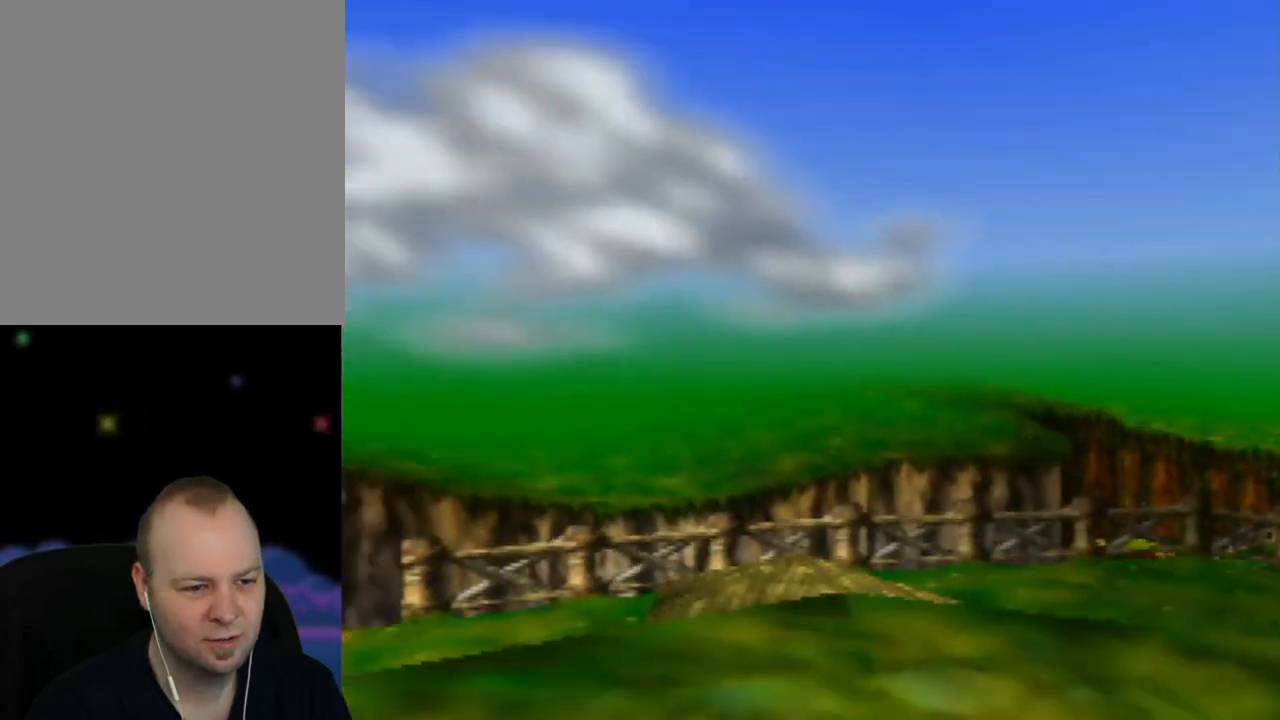
{"buttons": [], "left_stick": "left", "events": [[267, "left_stick", "left"]]}
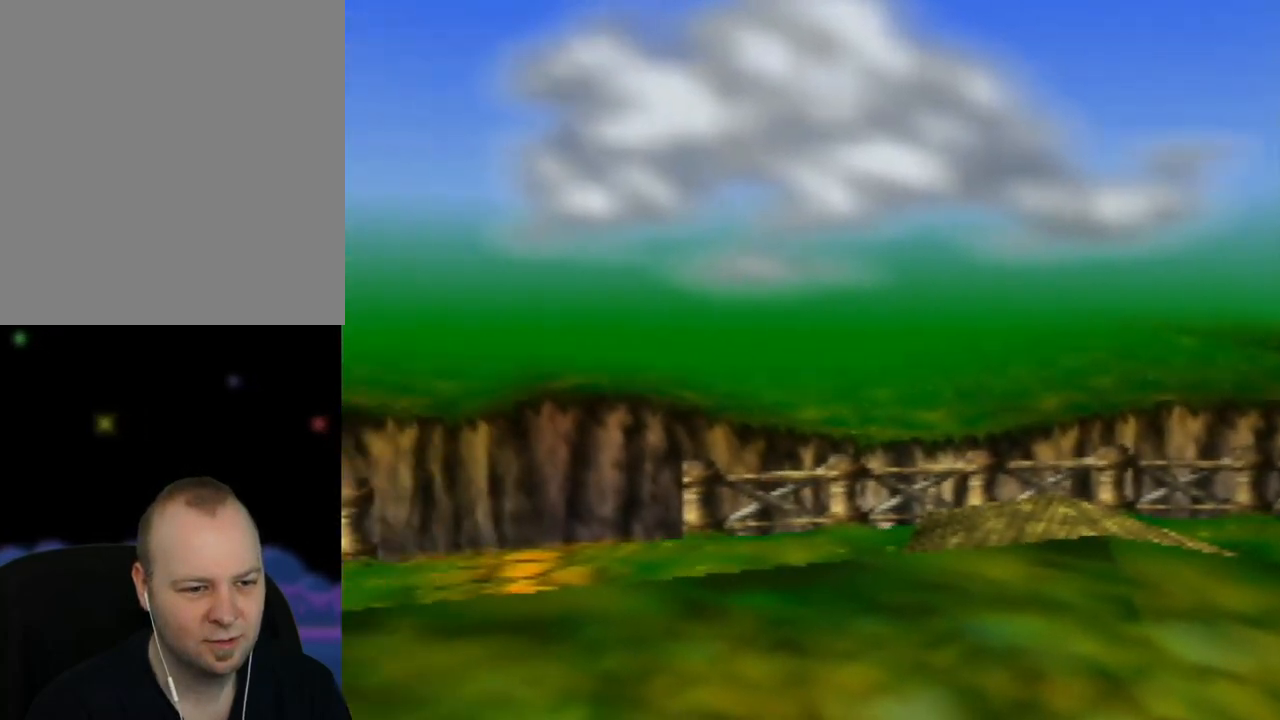
{"buttons": ["C_UP"], "left_stick": "center", "events": [[367, "left_stick", "center"], [400, "C_UP", "down"]]}